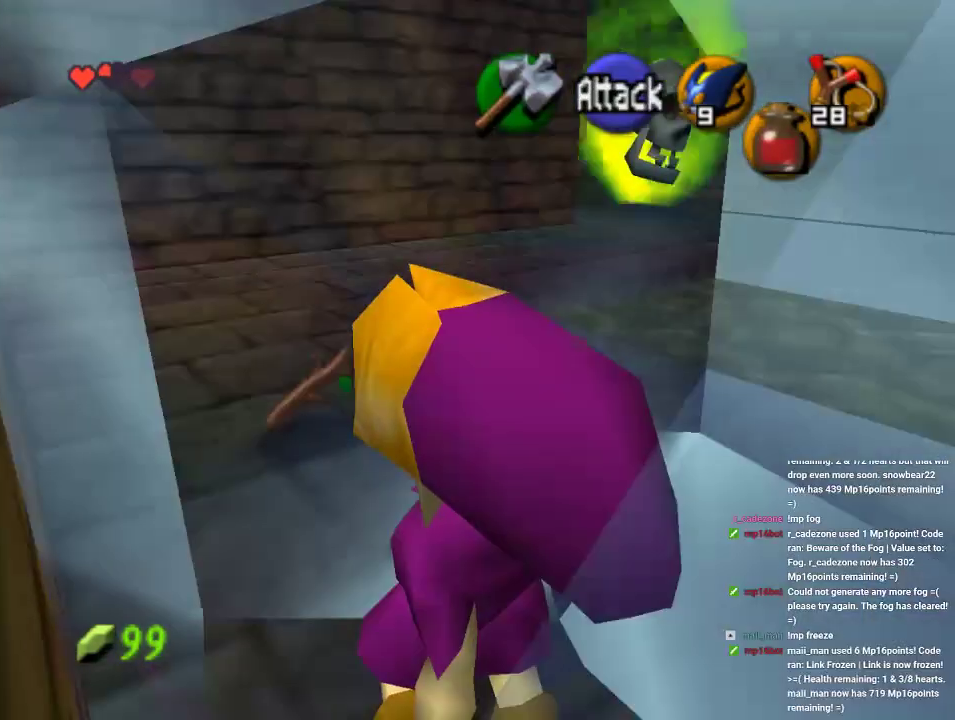
Gameplay with a controller (Nintendo layout); each line is a JSON object with the inputs held at the frame after it (dt_ms = milliseconds from this image to that frame). "events" lists button and stick changes between this image and that frame as [ms after this image, input, new state], when the widget could be followed in between. Not read: A B L1 L3 R1 R3.
{"dt_ms": 500, "buttons": [], "left_stick": "center", "events": []}
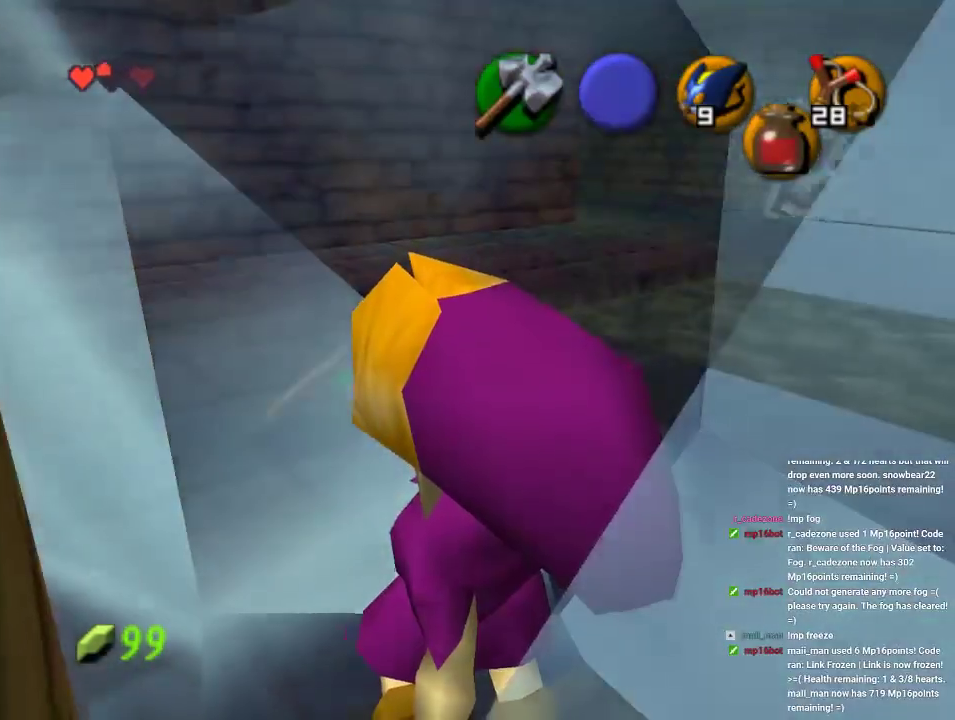
{"dt_ms": 500, "buttons": [], "left_stick": "center"}
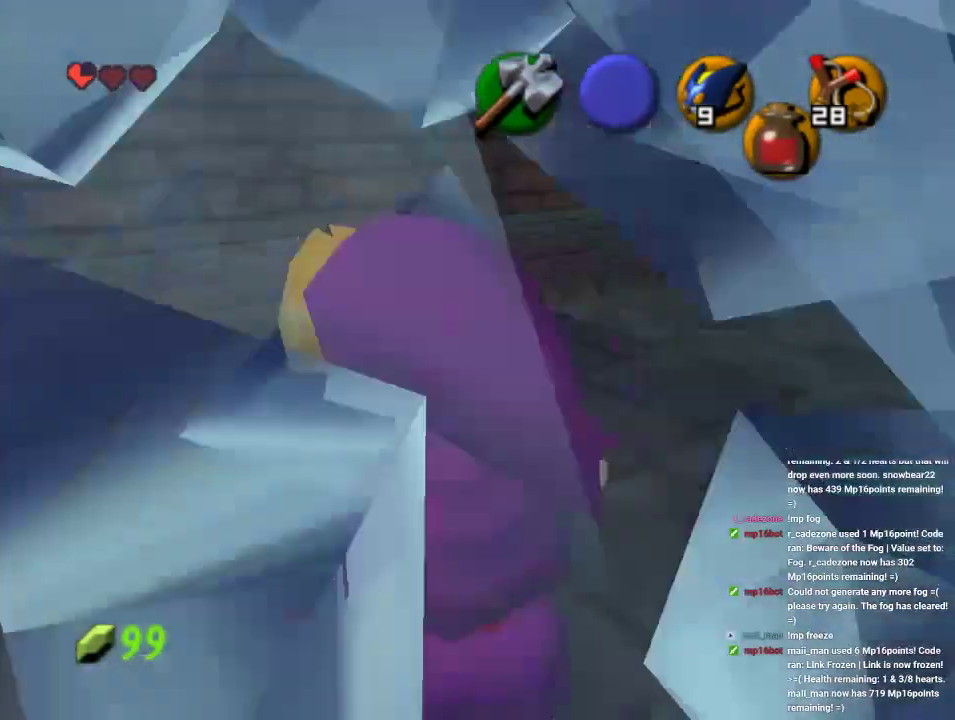
{"dt_ms": 1000, "buttons": ["C_DOWN"], "left_stick": "center", "events": [[1000, "C_DOWN", "down"]]}
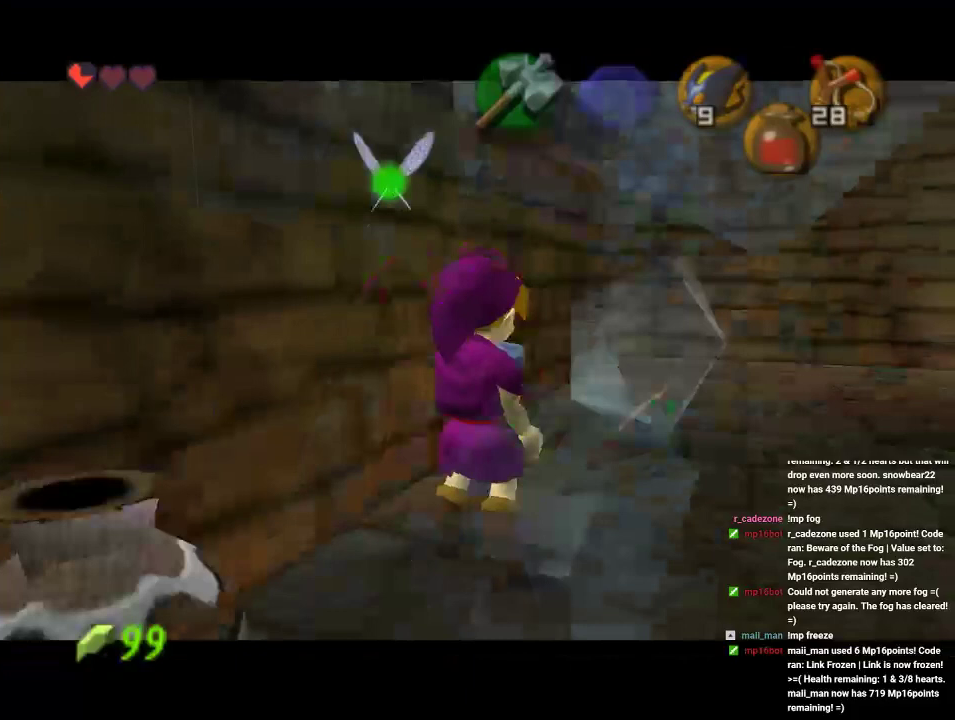
{"dt_ms": 500, "buttons": [], "left_stick": "center", "events": [[100, "C_DOWN", "up"]]}
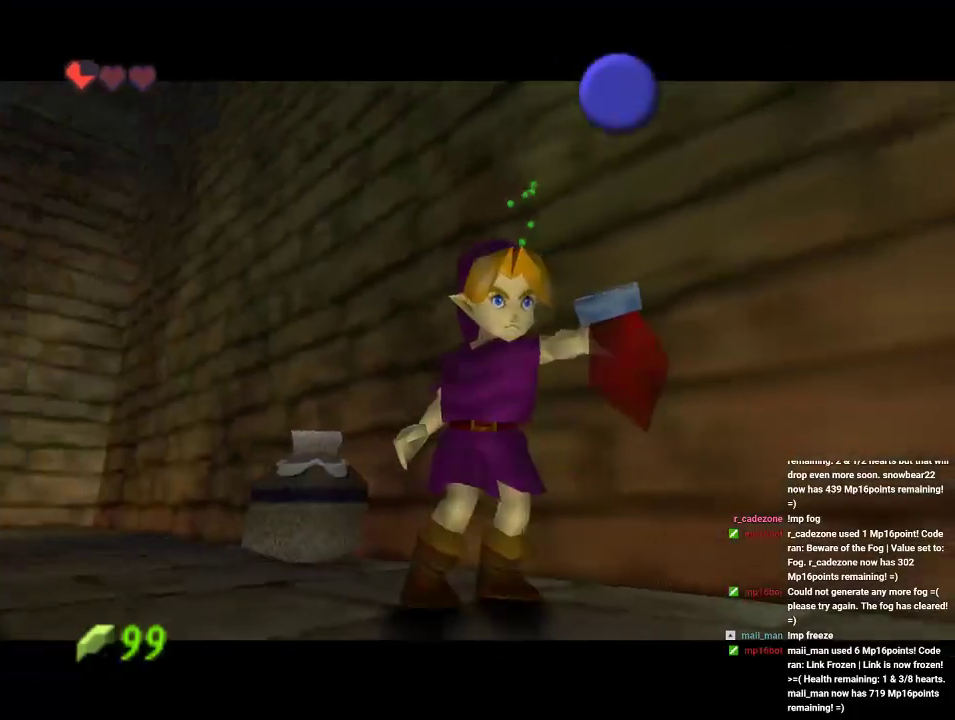
{"dt_ms": 500, "buttons": [], "left_stick": "center", "events": []}
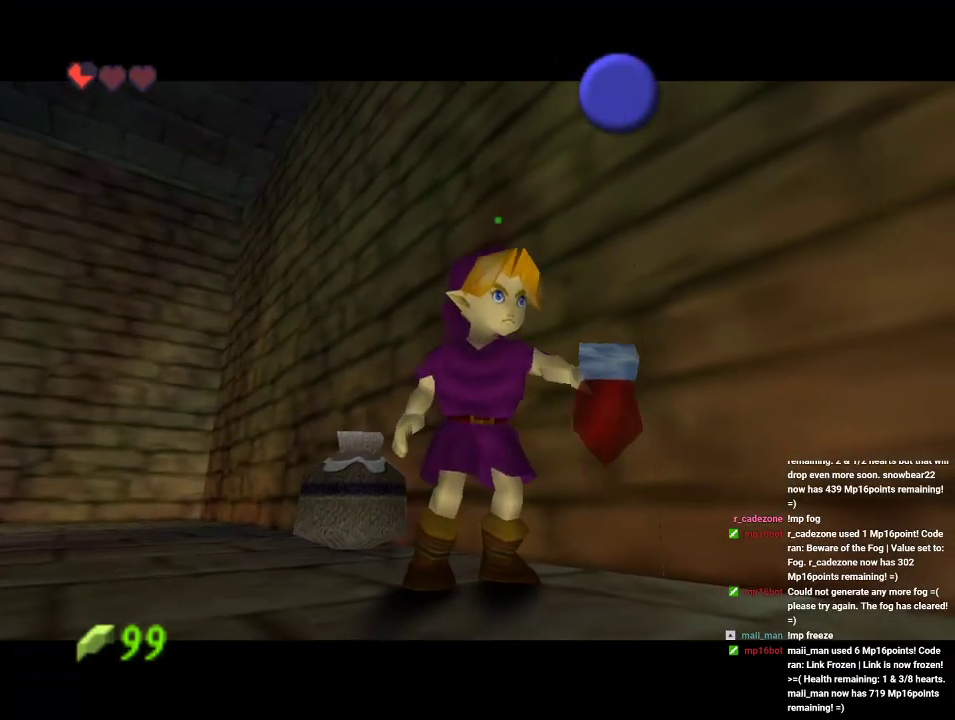
{"dt_ms": 500, "buttons": [], "left_stick": "center", "events": []}
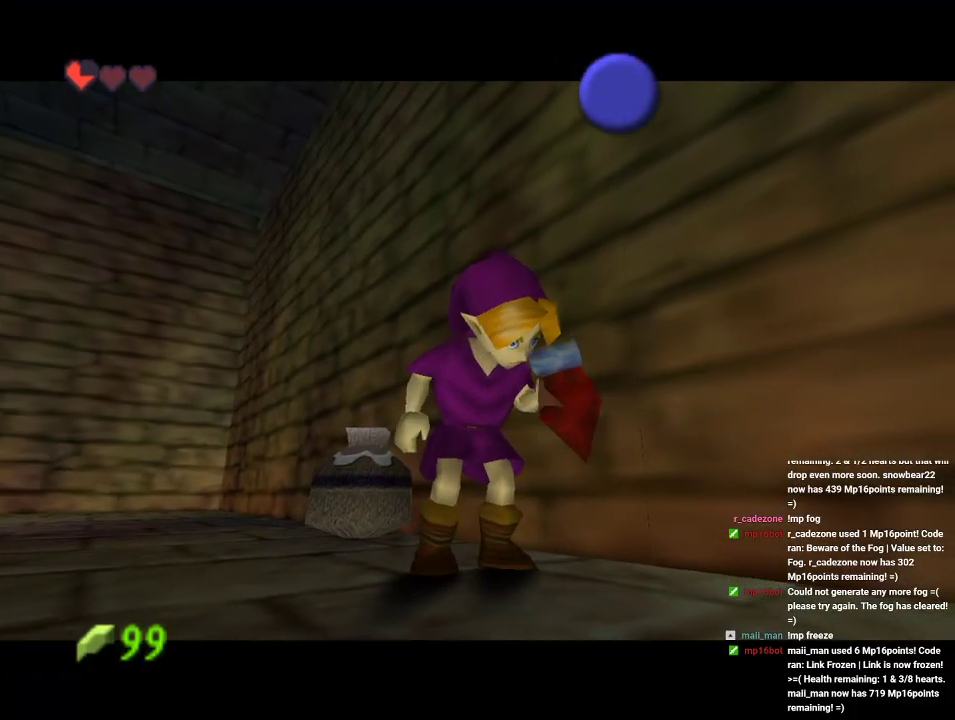
{"dt_ms": 500, "buttons": [], "left_stick": "center", "events": []}
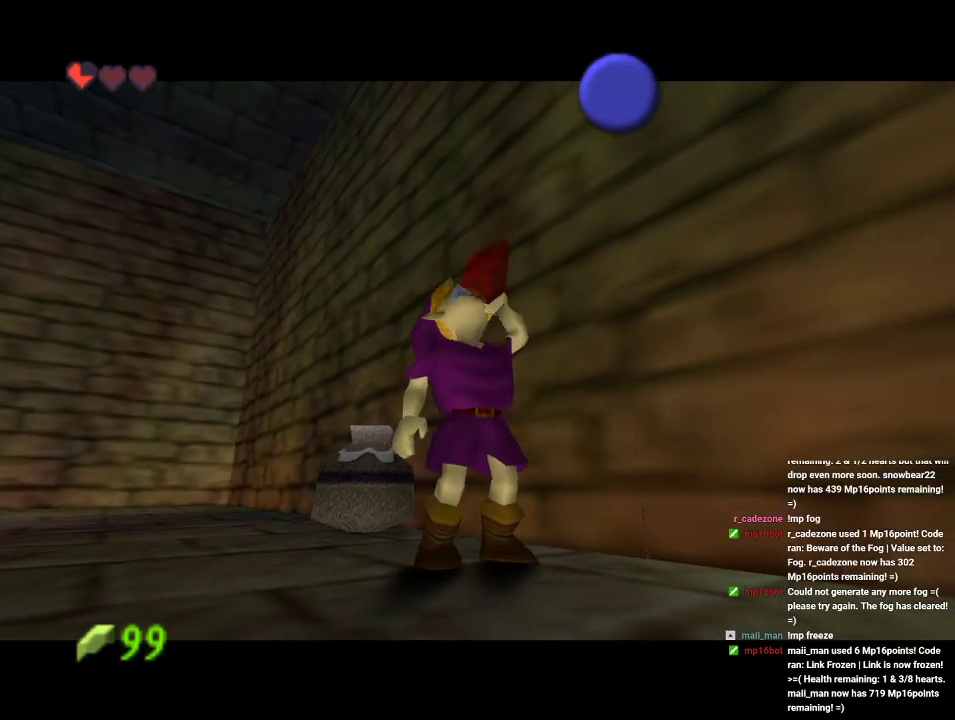
{"dt_ms": 500, "buttons": [], "left_stick": "center", "events": []}
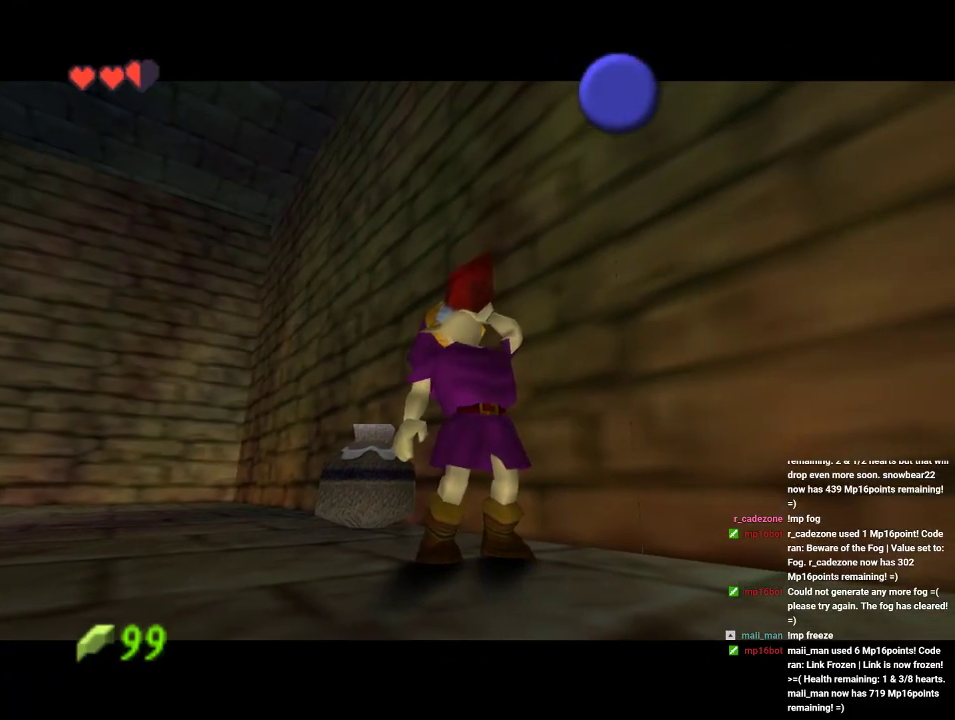
{"dt_ms": 500, "buttons": [], "left_stick": "center", "events": []}
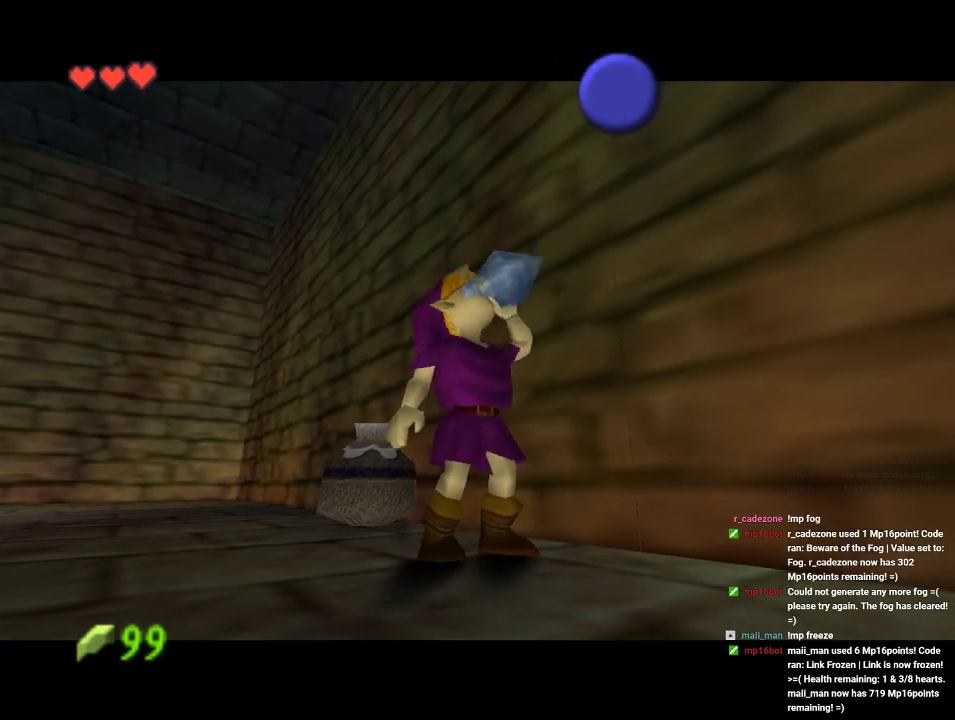
{"dt_ms": 500, "buttons": [], "left_stick": "center", "events": []}
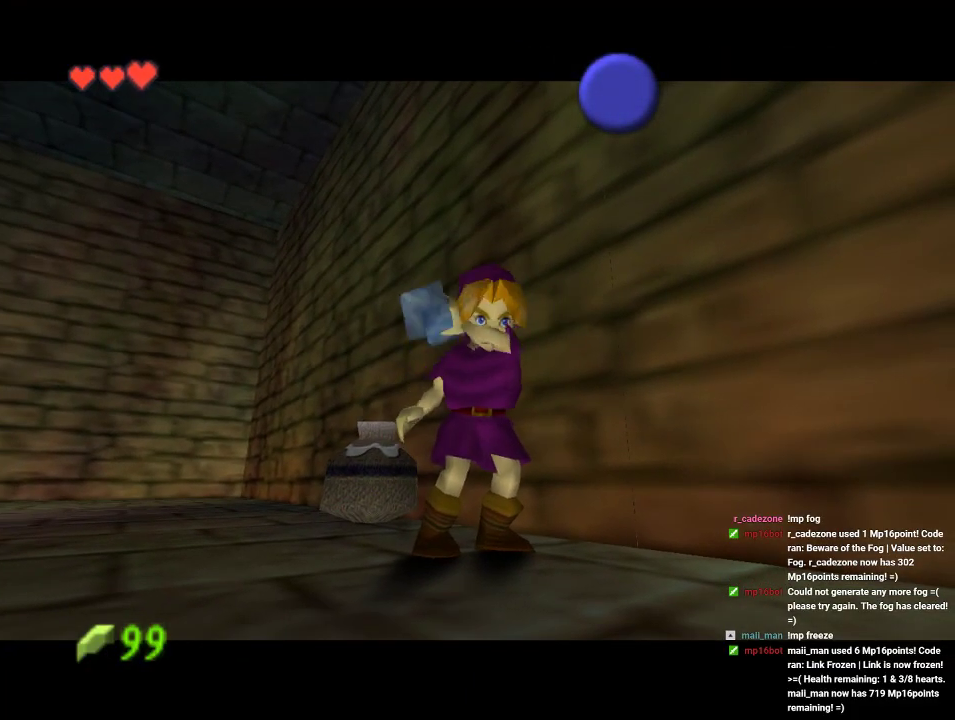
{"dt_ms": 500, "buttons": [], "left_stick": "center", "events": []}
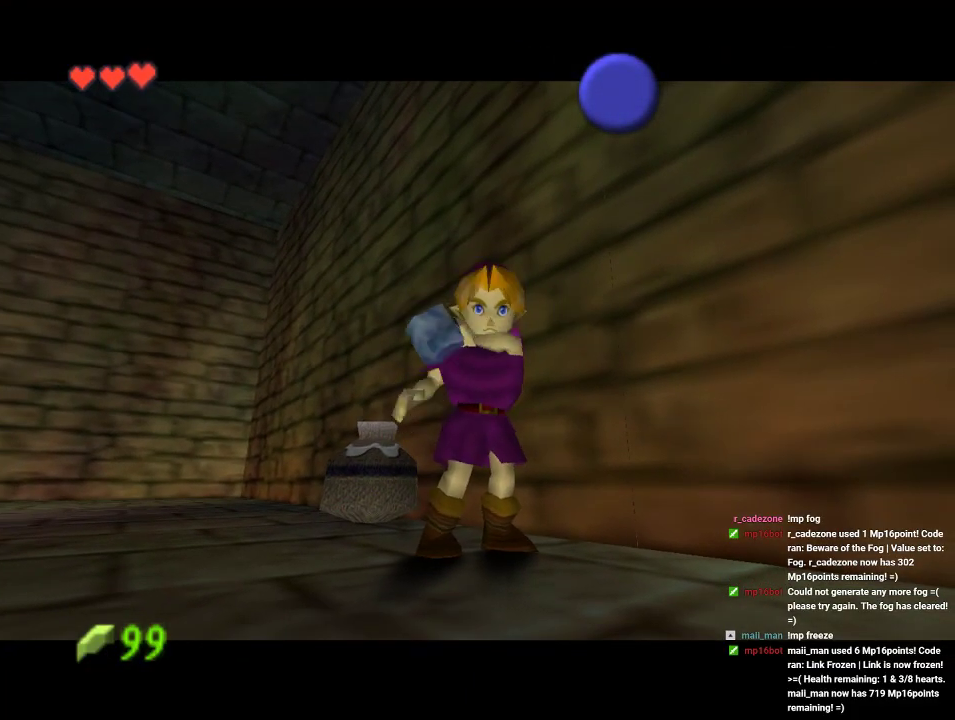
{"dt_ms": 500, "buttons": [], "left_stick": "center", "events": []}
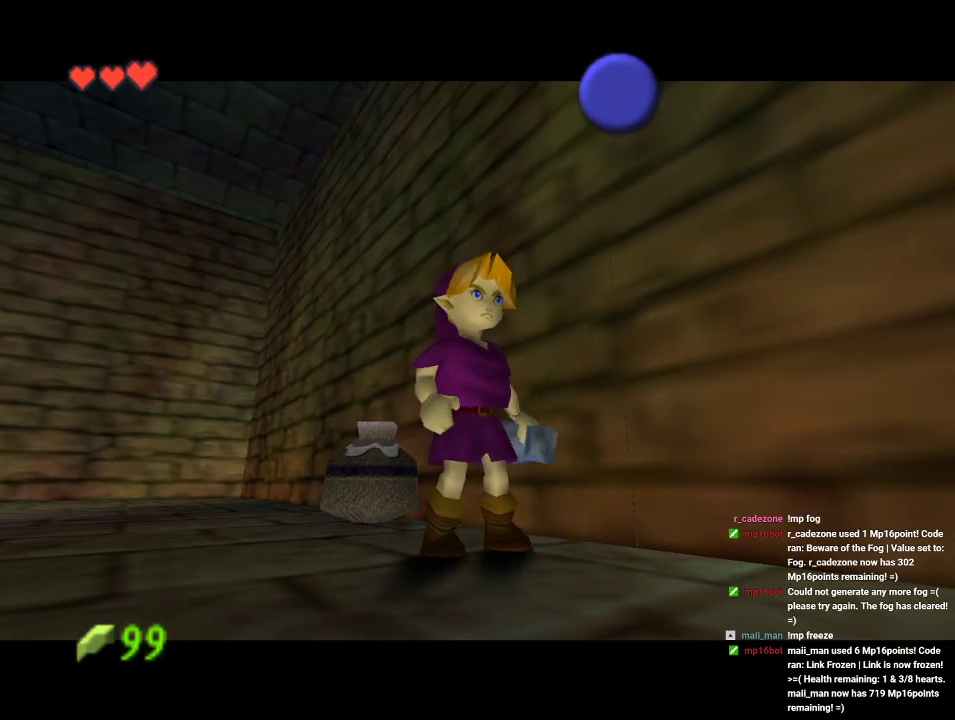
{"dt_ms": 500, "buttons": [], "left_stick": "center", "events": []}
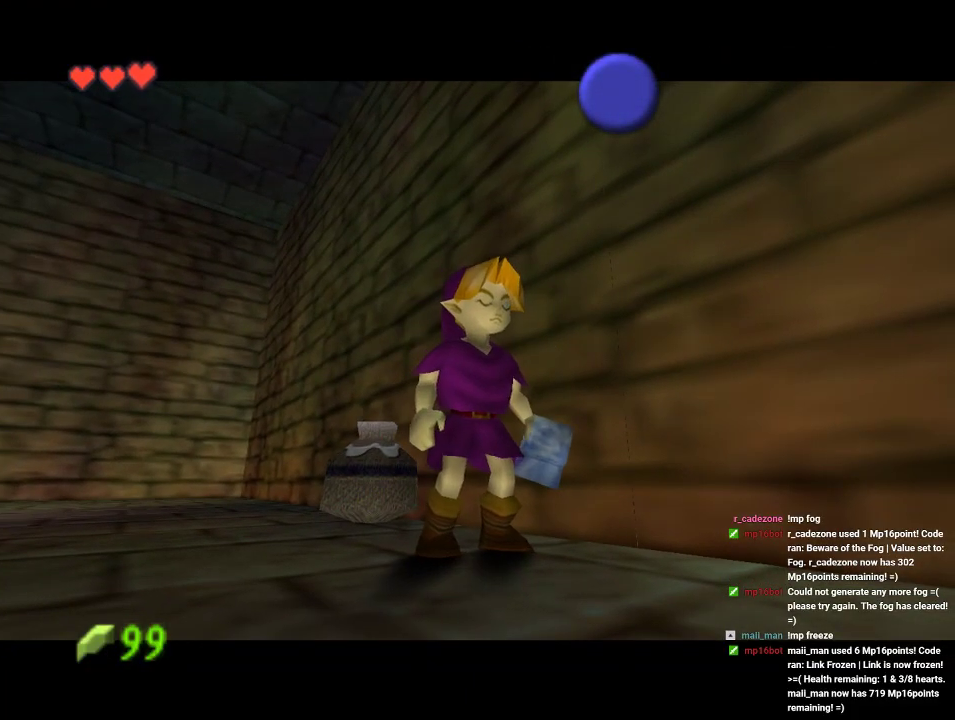
{"dt_ms": 500, "buttons": [], "left_stick": "up", "events": [[133, "Z", "down"], [333, "Z", "up"], [500, "left_stick", "up"]]}
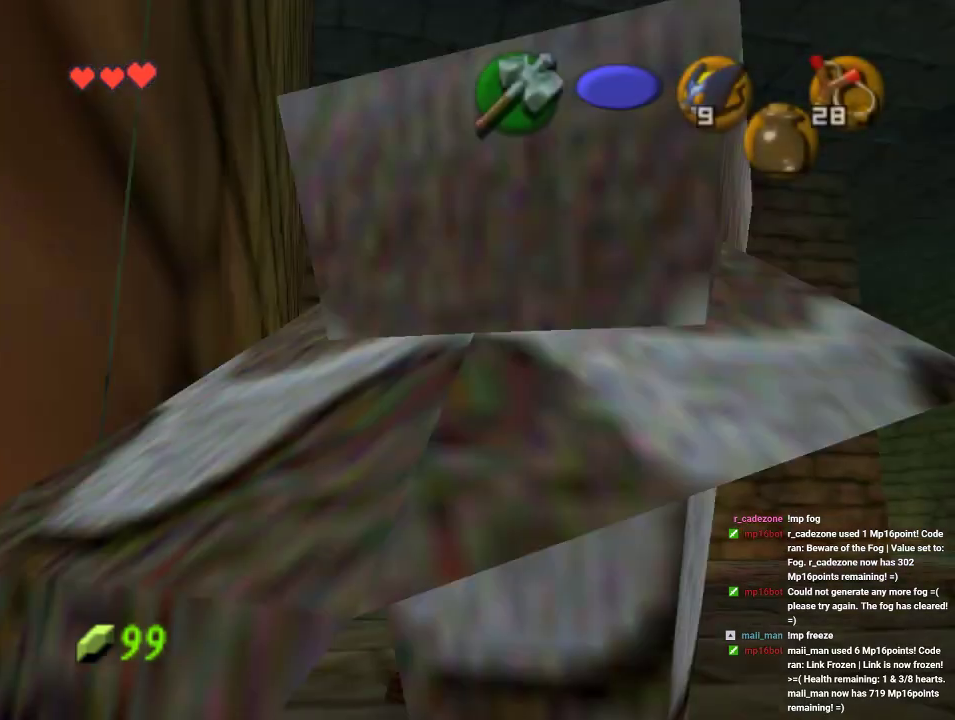
{"dt_ms": 500, "buttons": [], "left_stick": "up", "events": [[200, "left_stick", "up-left"], [333, "left_stick", "up"]]}
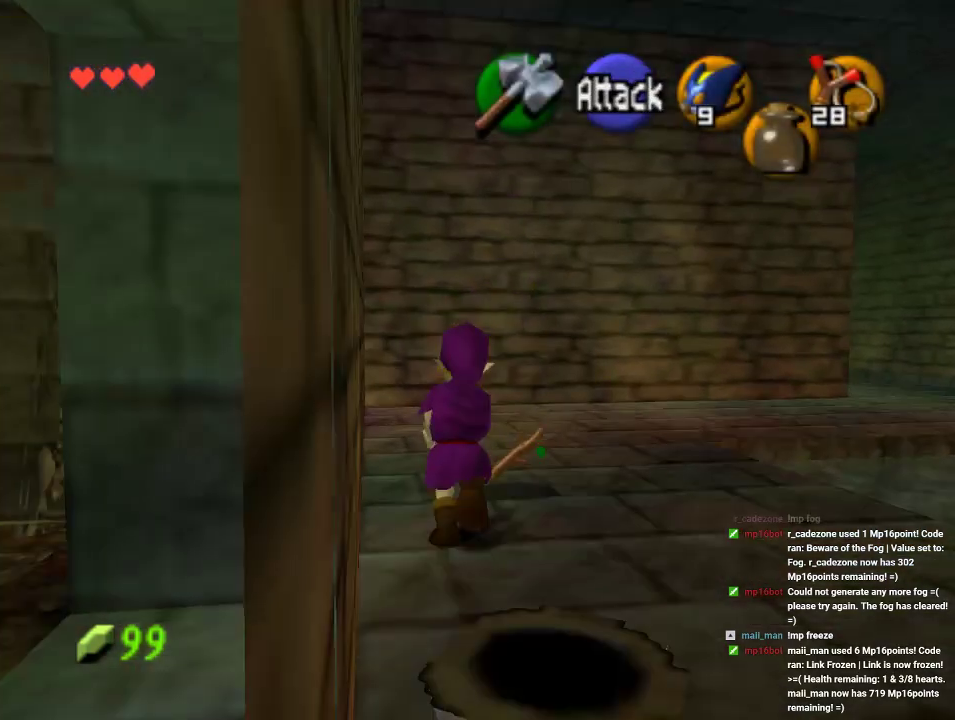
{"dt_ms": 500, "buttons": [], "left_stick": "up-right", "events": [[300, "left_stick", "up-right"]]}
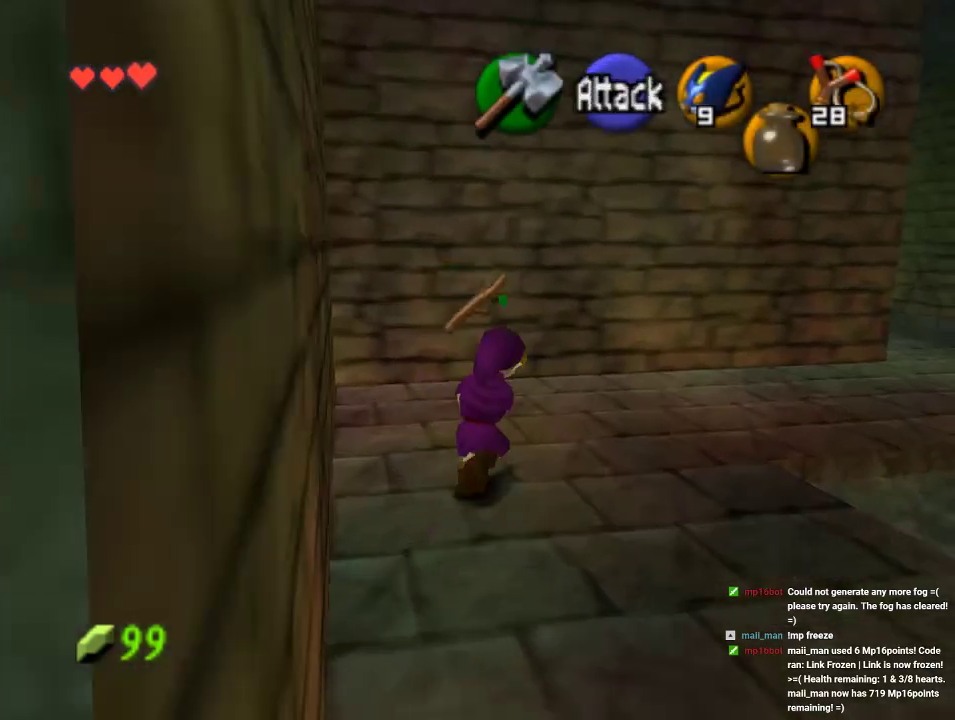
{"dt_ms": 500, "buttons": [], "left_stick": "up-right", "events": []}
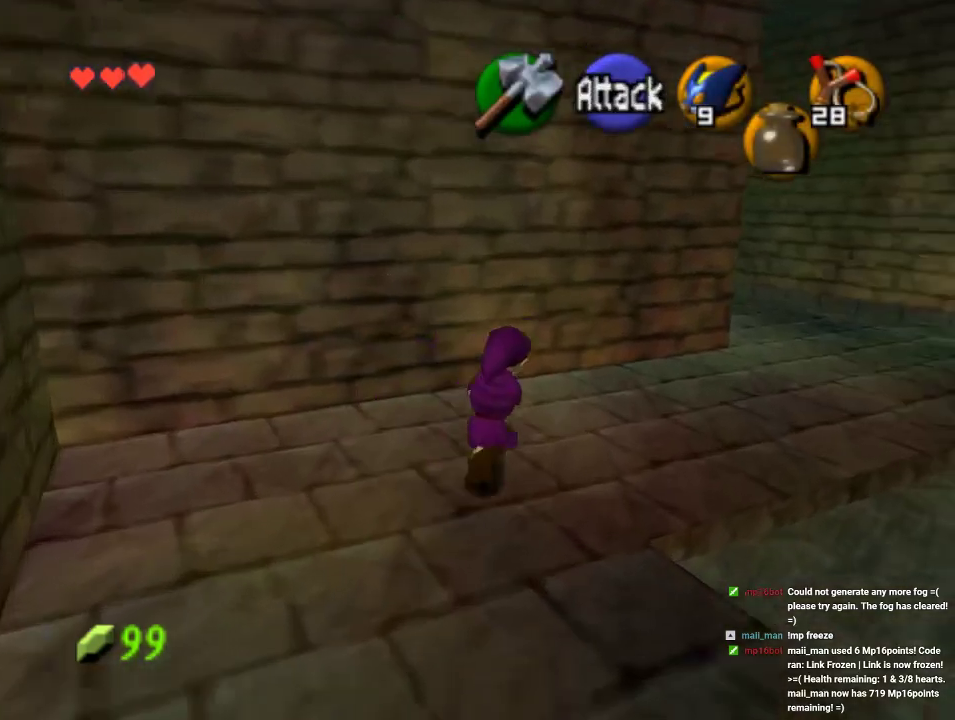
{"dt_ms": 500, "buttons": [], "left_stick": "up-right", "events": []}
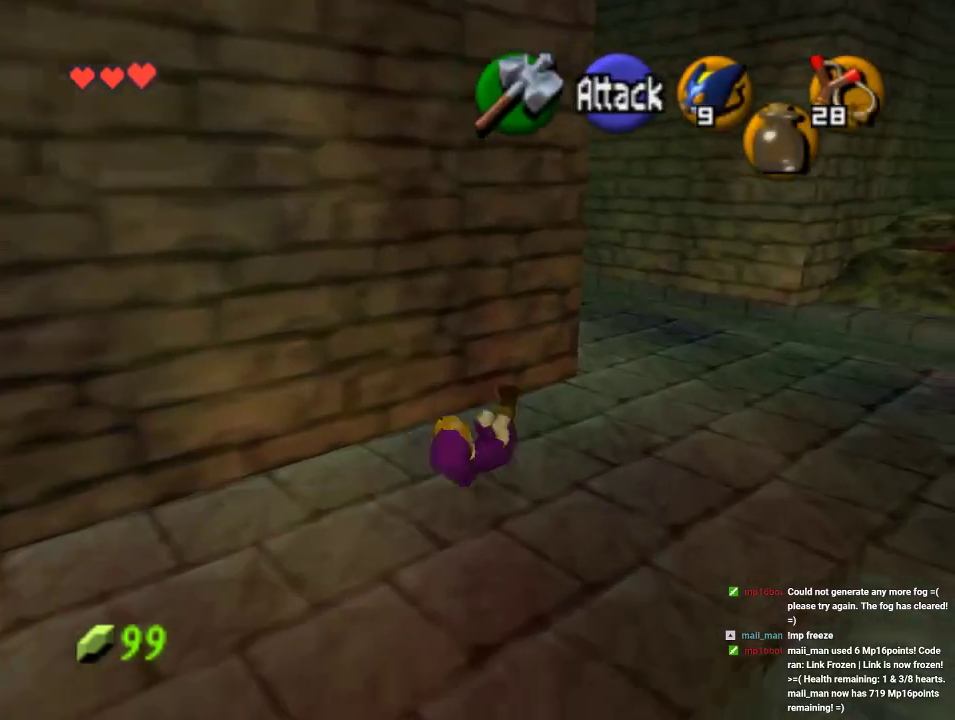
{"dt_ms": 500, "buttons": [], "left_stick": "up", "events": [[333, "left_stick", "up"]]}
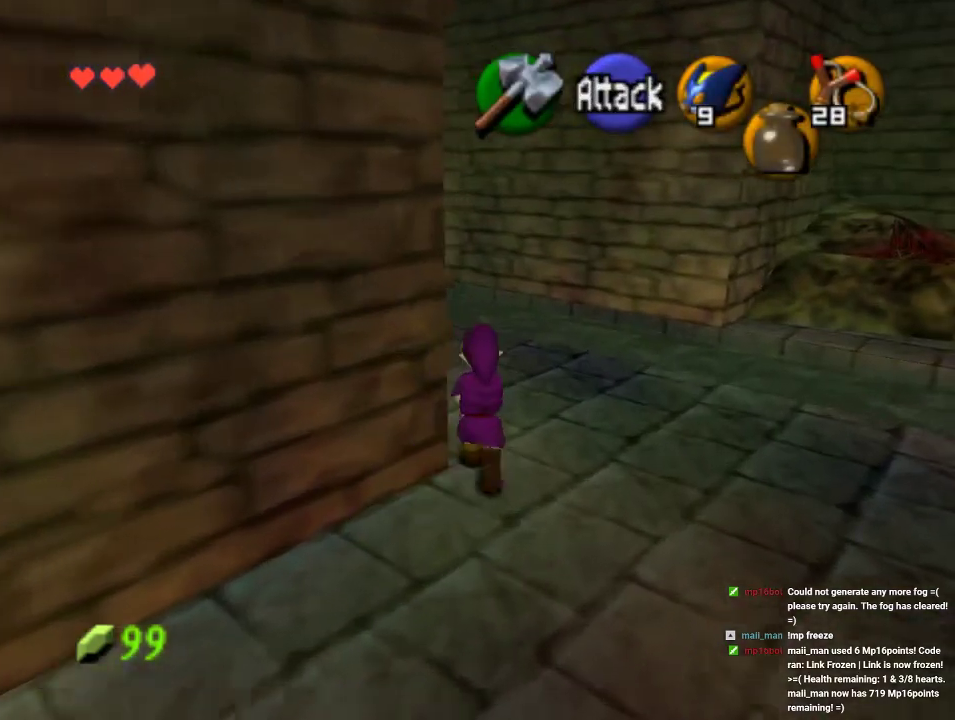
{"dt_ms": 500, "buttons": [], "left_stick": "up", "events": []}
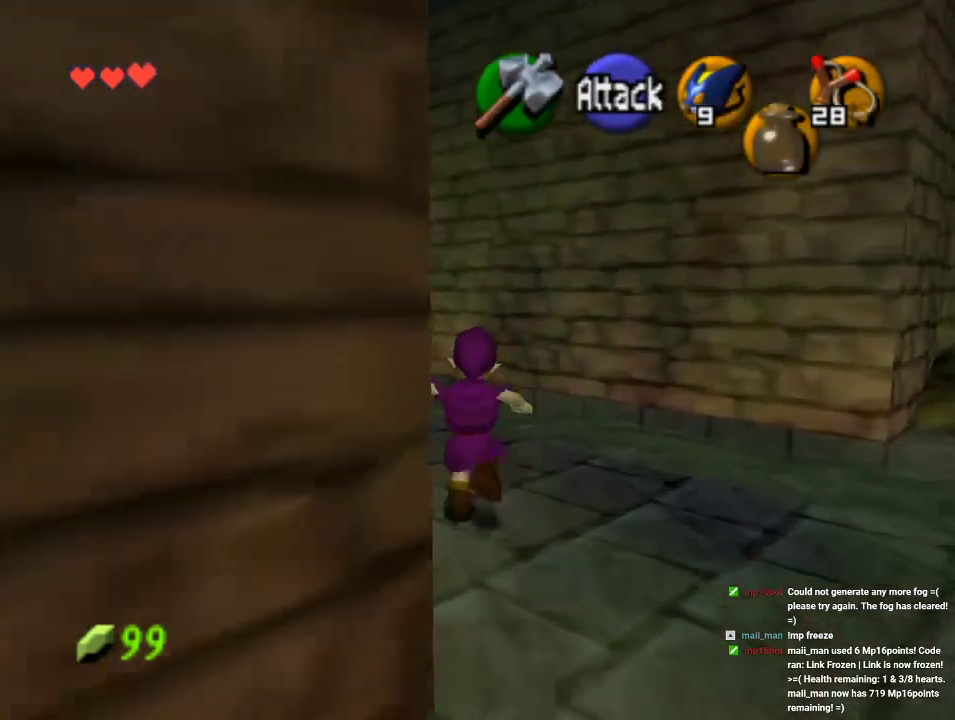
{"dt_ms": 500, "buttons": [], "left_stick": "up", "events": []}
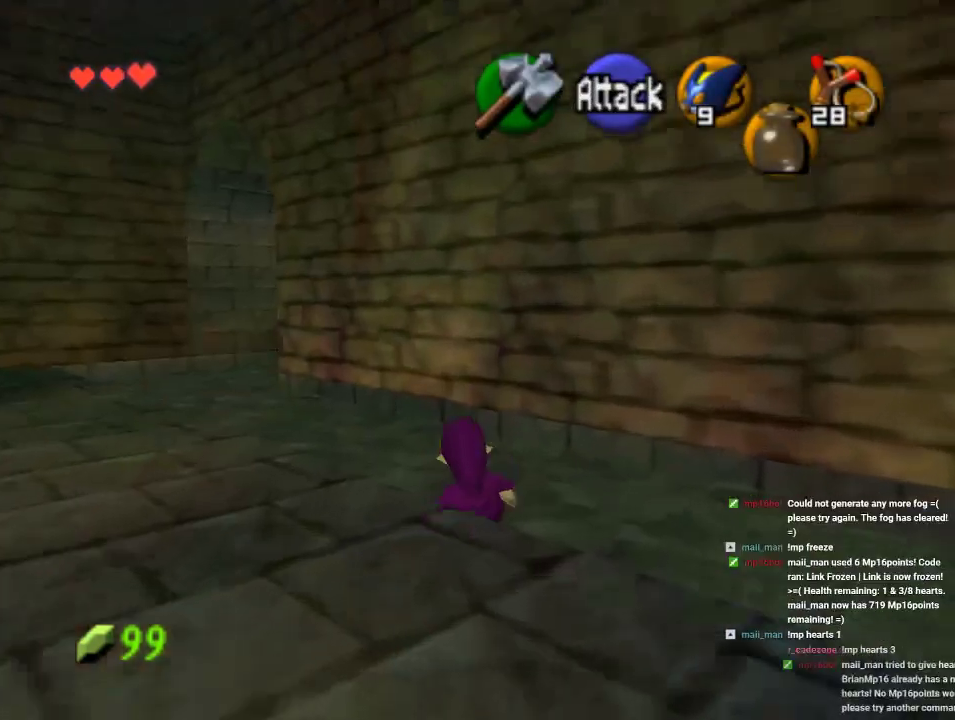
{"dt_ms": 500, "buttons": [], "left_stick": "up-right", "events": [[500, "left_stick", "up-right"]]}
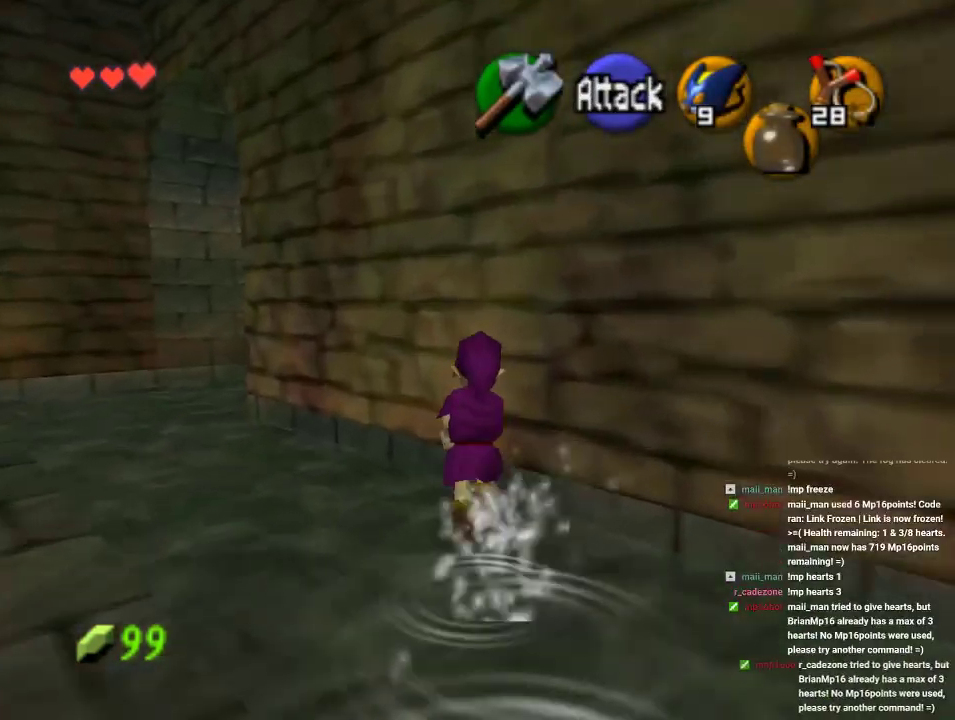
{"dt_ms": 500, "buttons": [], "left_stick": "up-right", "events": []}
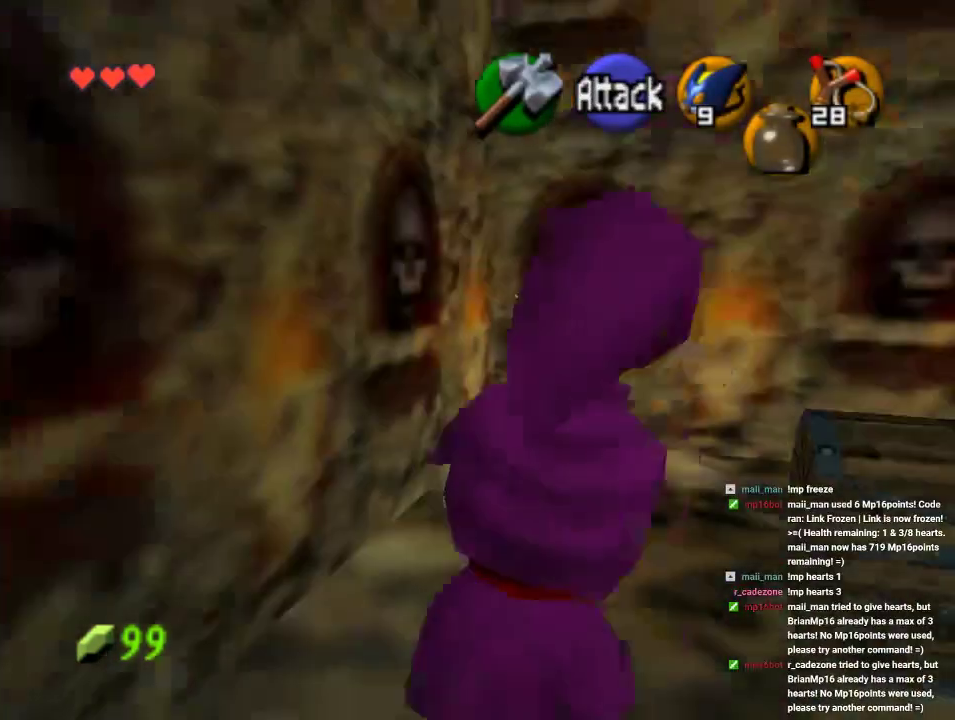
{"dt_ms": 500, "buttons": [], "left_stick": "down", "events": [[33, "left_stick", "up"], [133, "left_stick", "center"], [467, "left_stick", "down"]]}
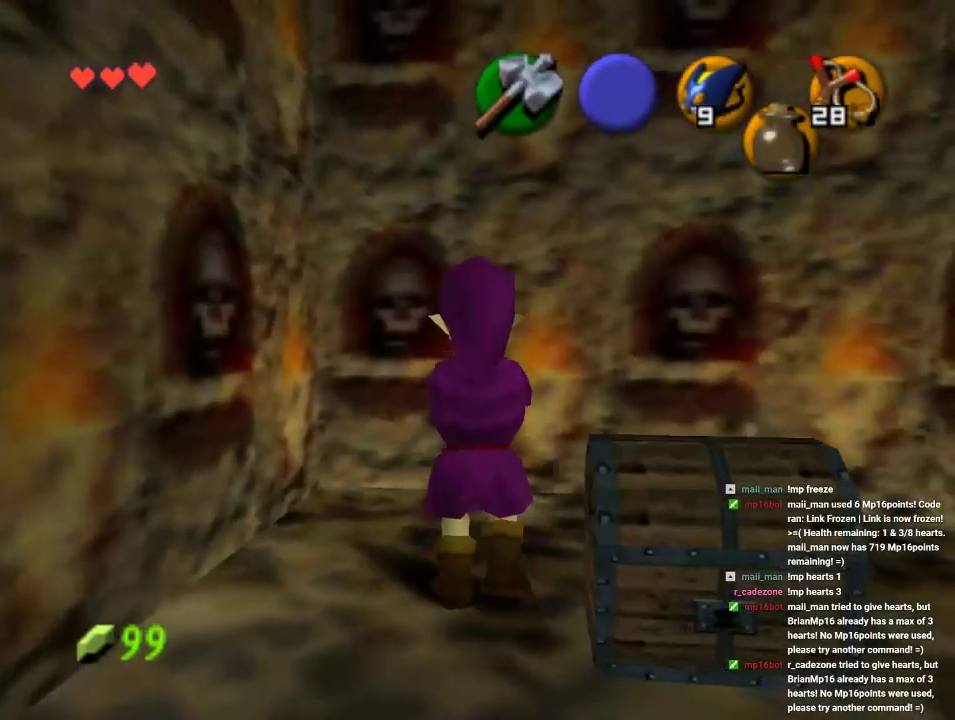
{"dt_ms": 500, "buttons": [], "left_stick": "center", "events": [[100, "left_stick", "down-right"], [300, "left_stick", "center"]]}
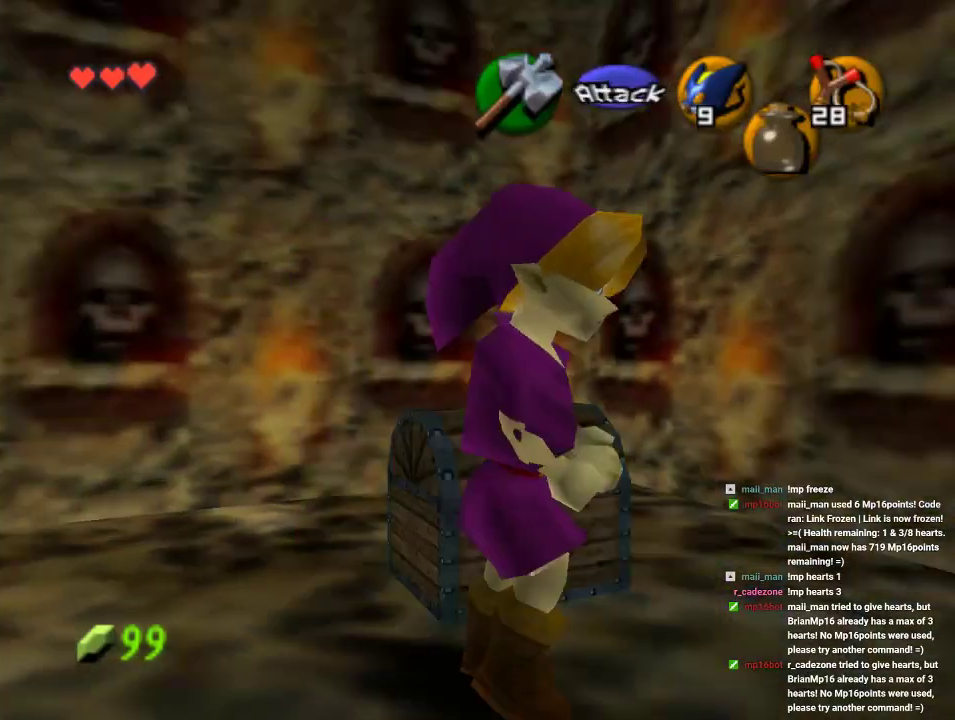
{"dt_ms": 500, "buttons": [], "left_stick": "center", "events": [[133, "left_stick", "up"], [300, "left_stick", "center"]]}
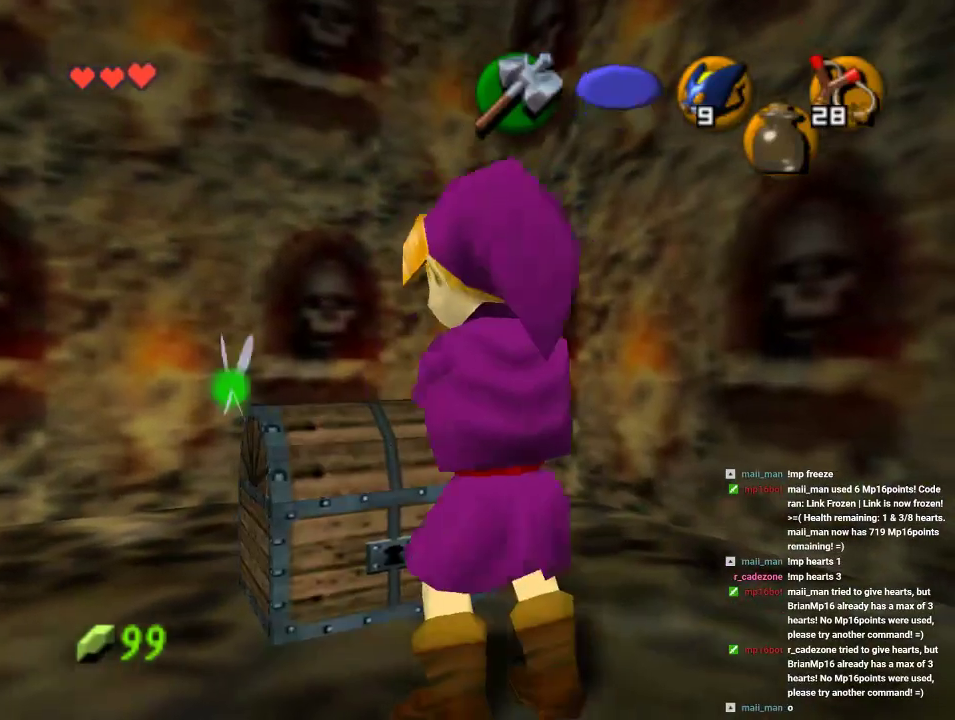
{"dt_ms": 500, "buttons": [], "left_stick": "center", "events": []}
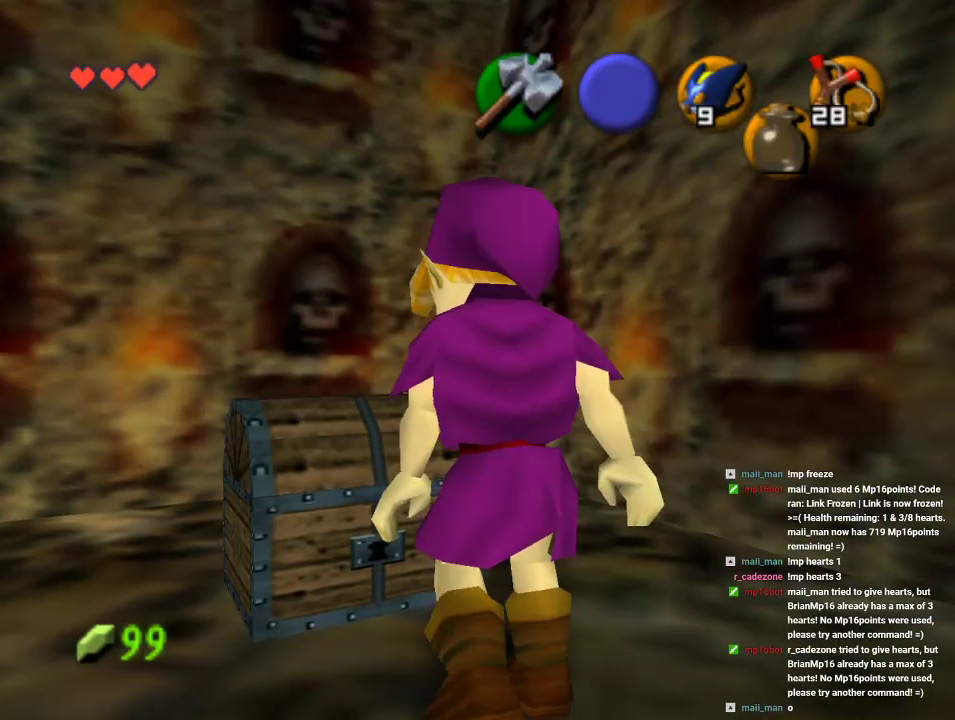
{"dt_ms": 500, "buttons": [], "left_stick": "center", "events": []}
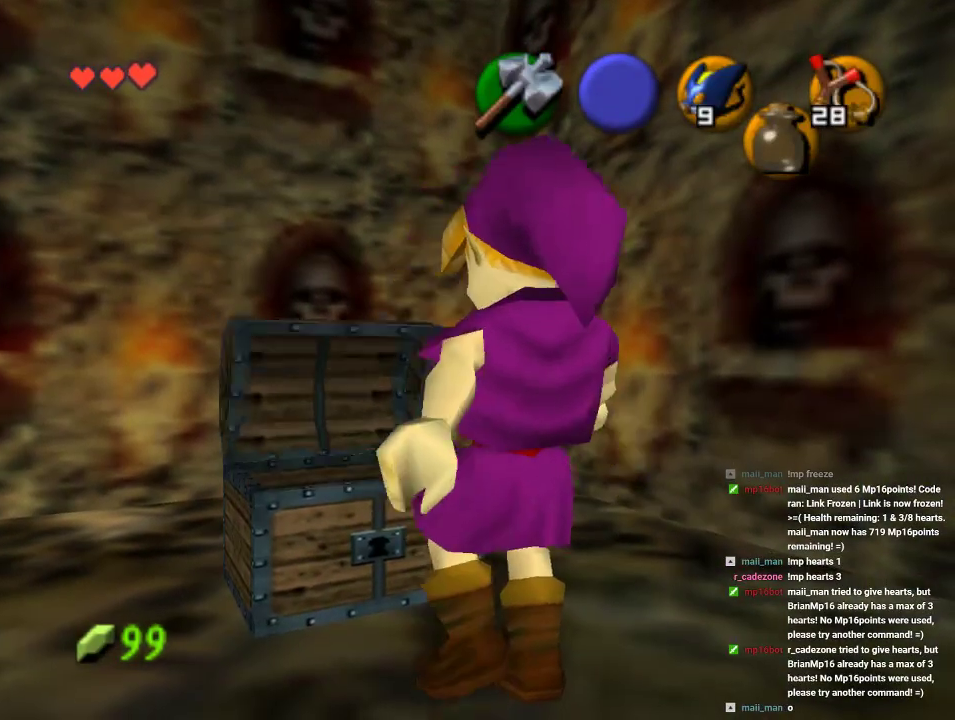
{"dt_ms": 500, "buttons": [], "left_stick": "center", "events": []}
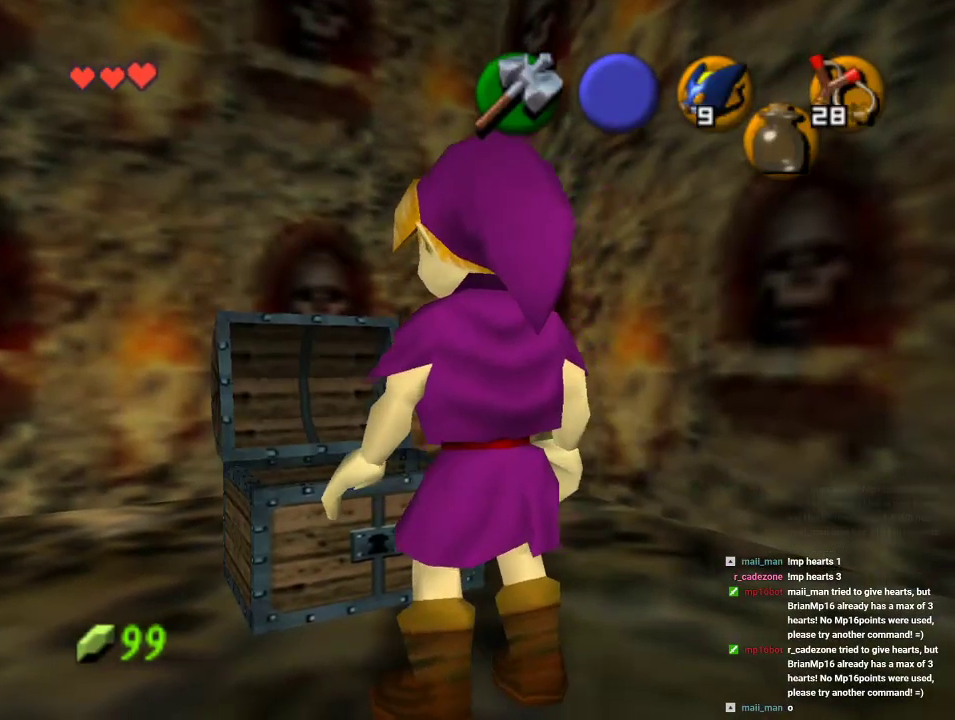
{"dt_ms": 500, "buttons": [], "left_stick": "center", "events": []}